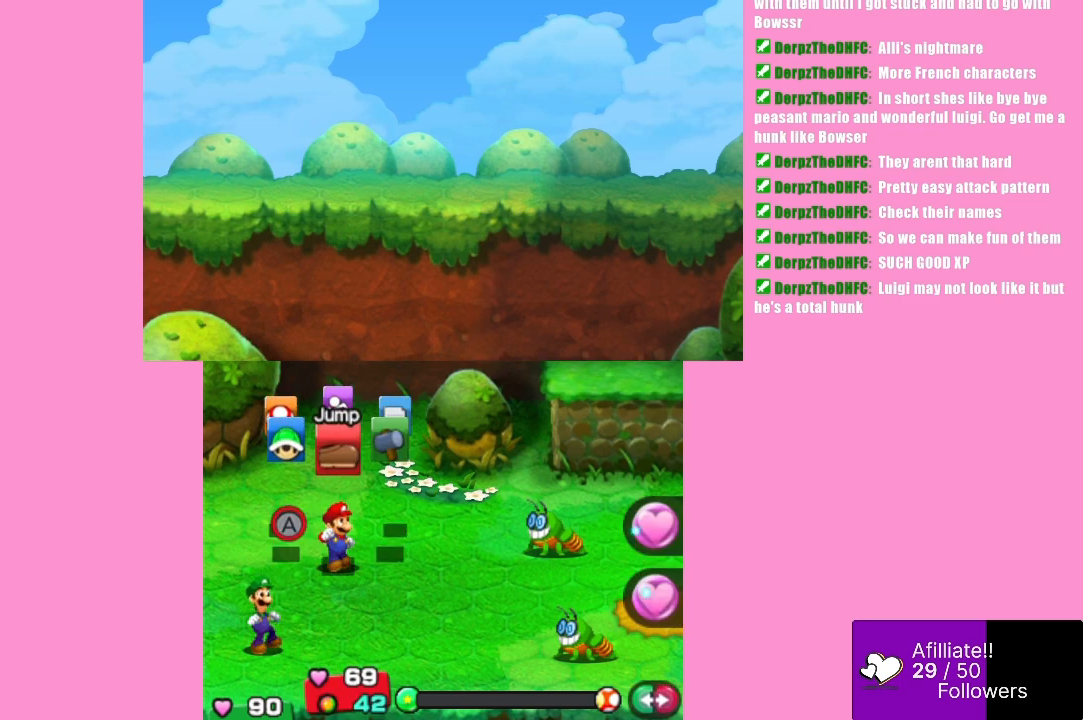
Gameplay with a controller (Xbox layout); each line is a JSON object with the inputs held at the frame after it. "events" lists button and stick changes between this image and that frame as [ms after this image, input, new state], when the widget could be followed in between. Not read: L3 R3 right_stick.
{"buttons": [], "left_stick": "center", "events": [[100, "left_stick", "left"], [233, "left_stick", "center"], [333, "left_stick", "right"], [467, "left_stick", "center"]]}
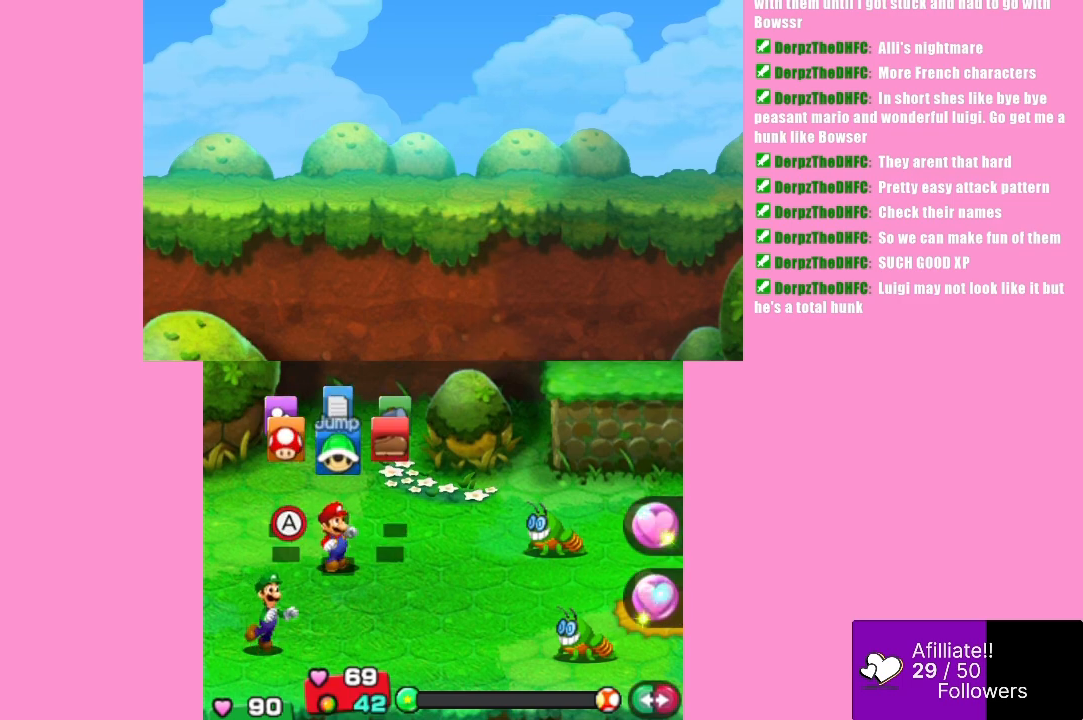
{"buttons": ["B"], "left_stick": "center", "events": [[33, "left_stick", "left"], [233, "left_stick", "center"], [400, "B", "down"]]}
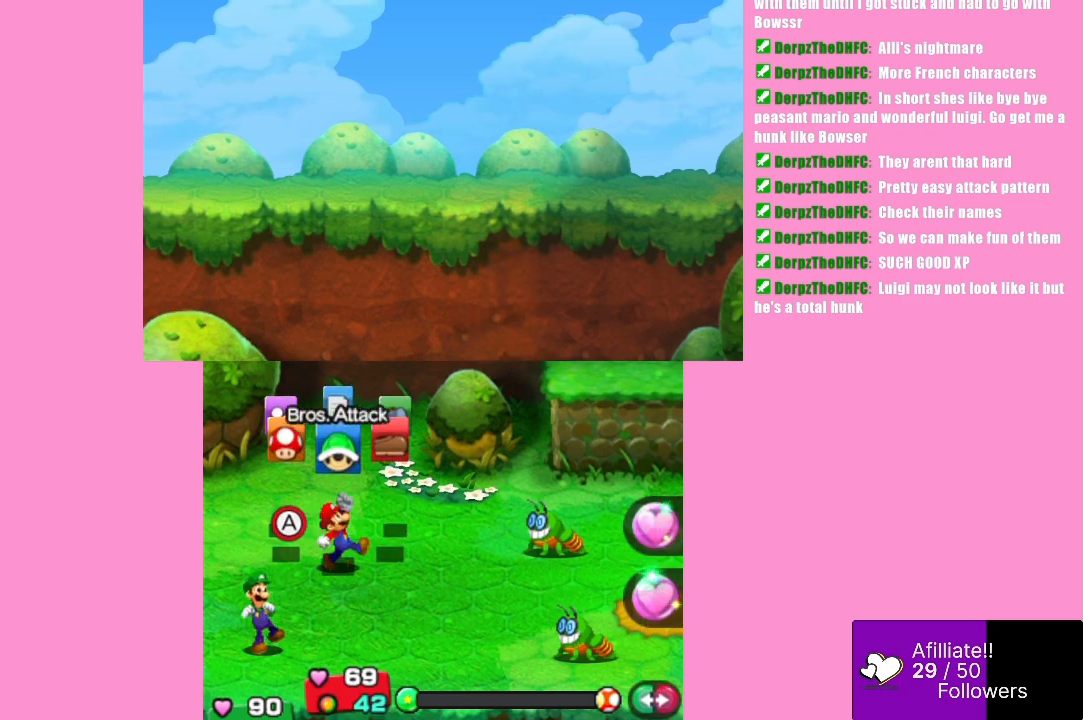
{"buttons": [], "left_stick": "center", "events": [[67, "B", "up"]]}
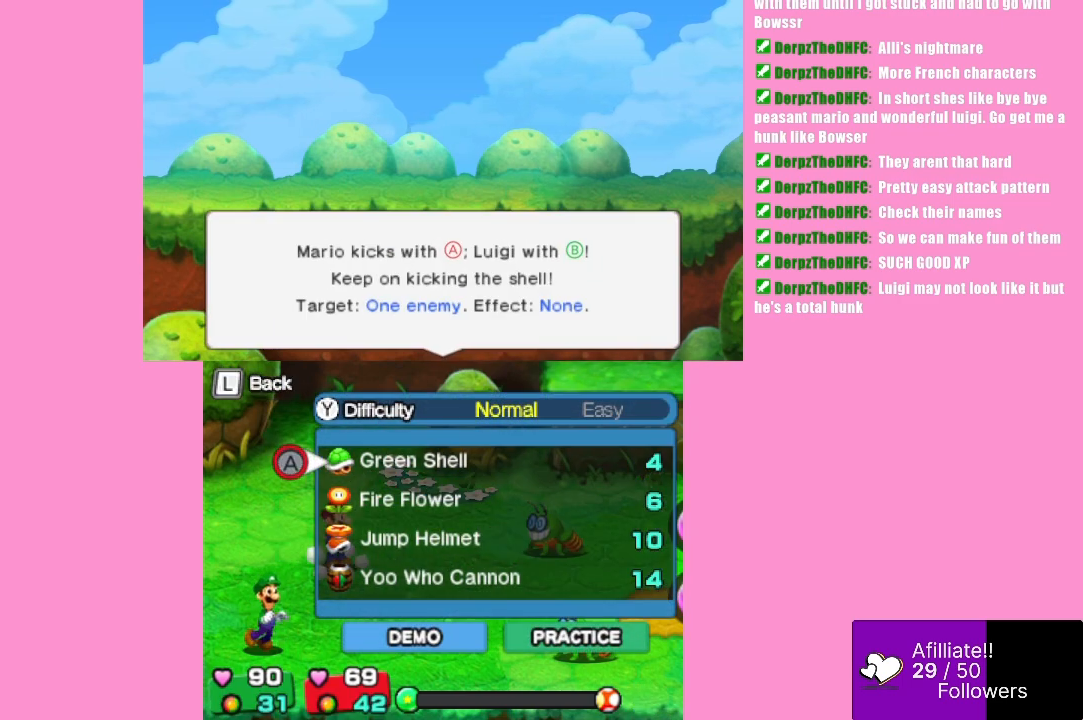
{"buttons": [], "left_stick": "center", "events": []}
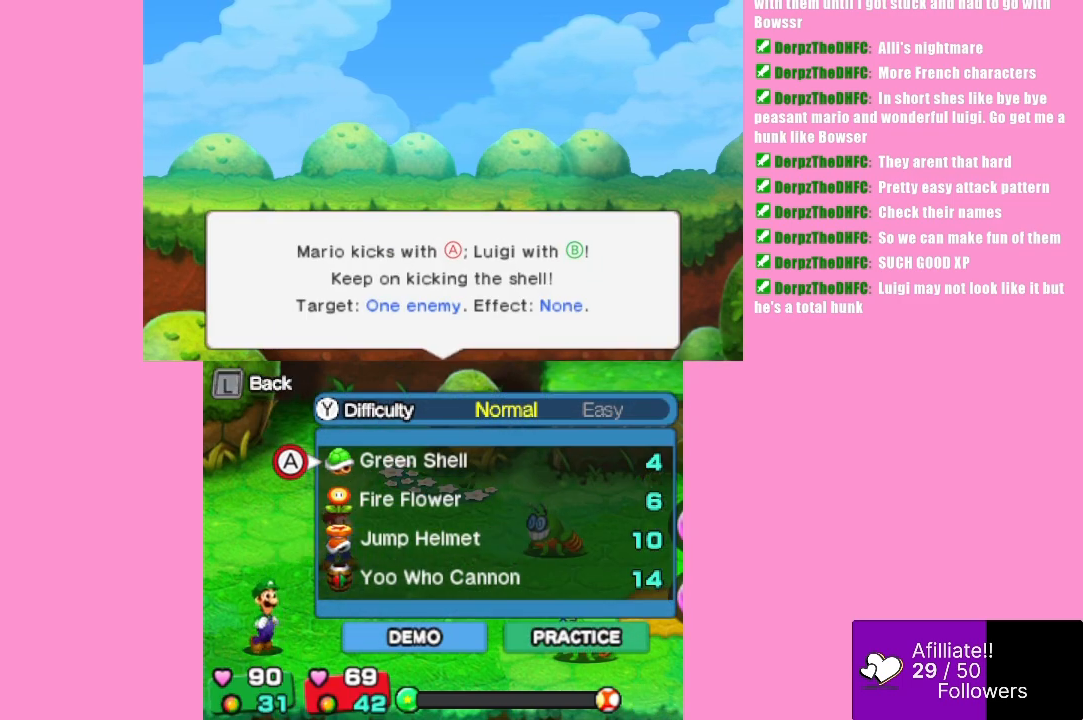
{"buttons": [], "left_stick": "center", "events": [[267, "left_stick", "up"], [433, "left_stick", "center"]]}
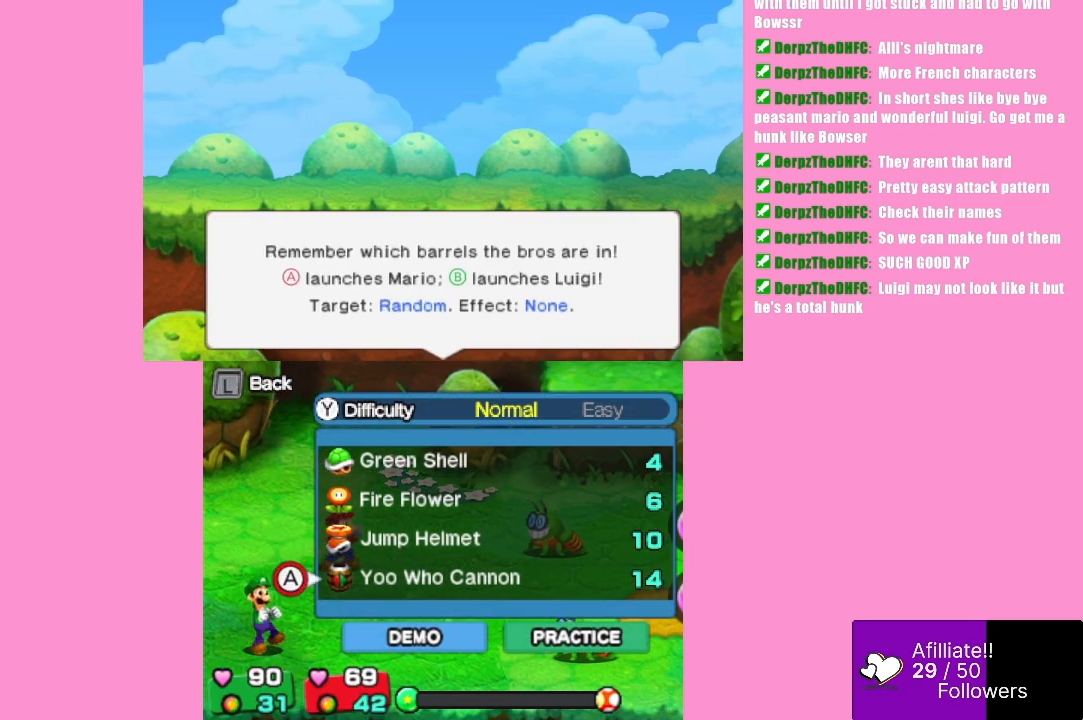
{"buttons": [], "left_stick": "center", "events": []}
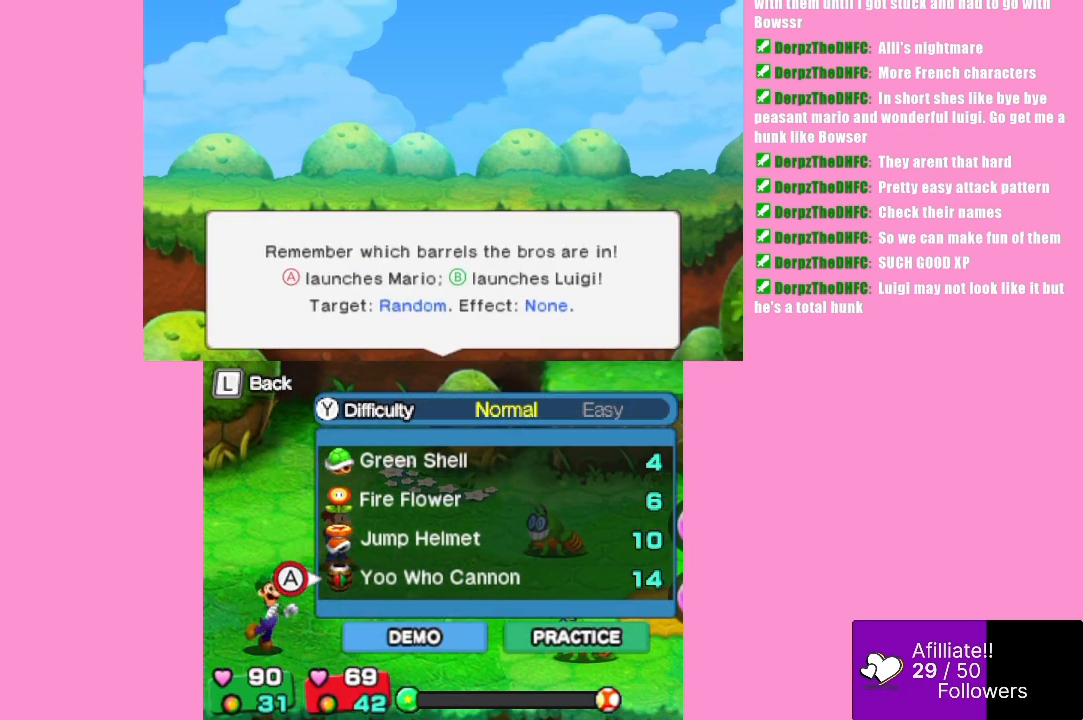
{"buttons": [], "left_stick": "center", "events": []}
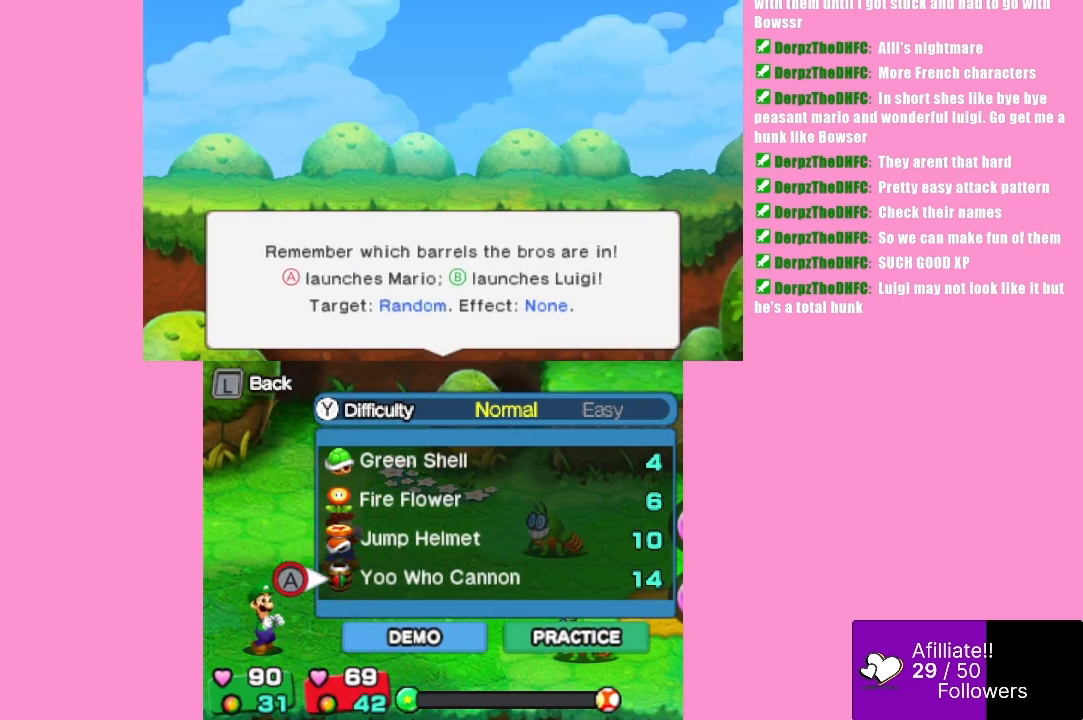
{"buttons": [], "left_stick": "center", "events": [[300, "B", "down"], [400, "B", "up"]]}
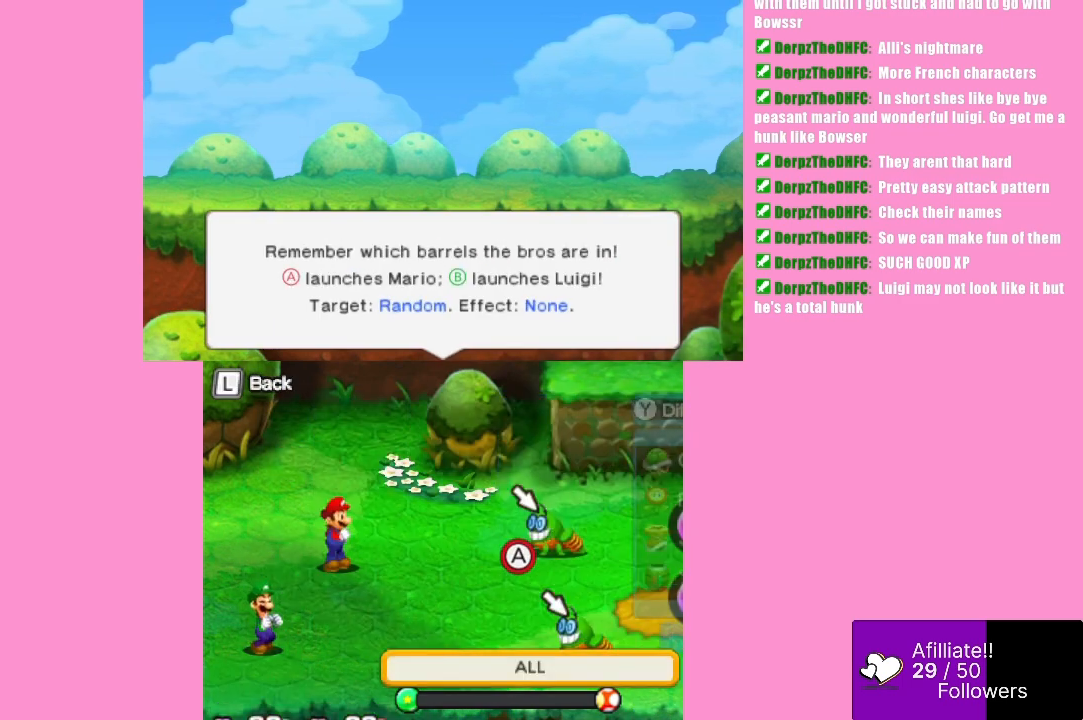
{"buttons": [], "left_stick": "center", "events": []}
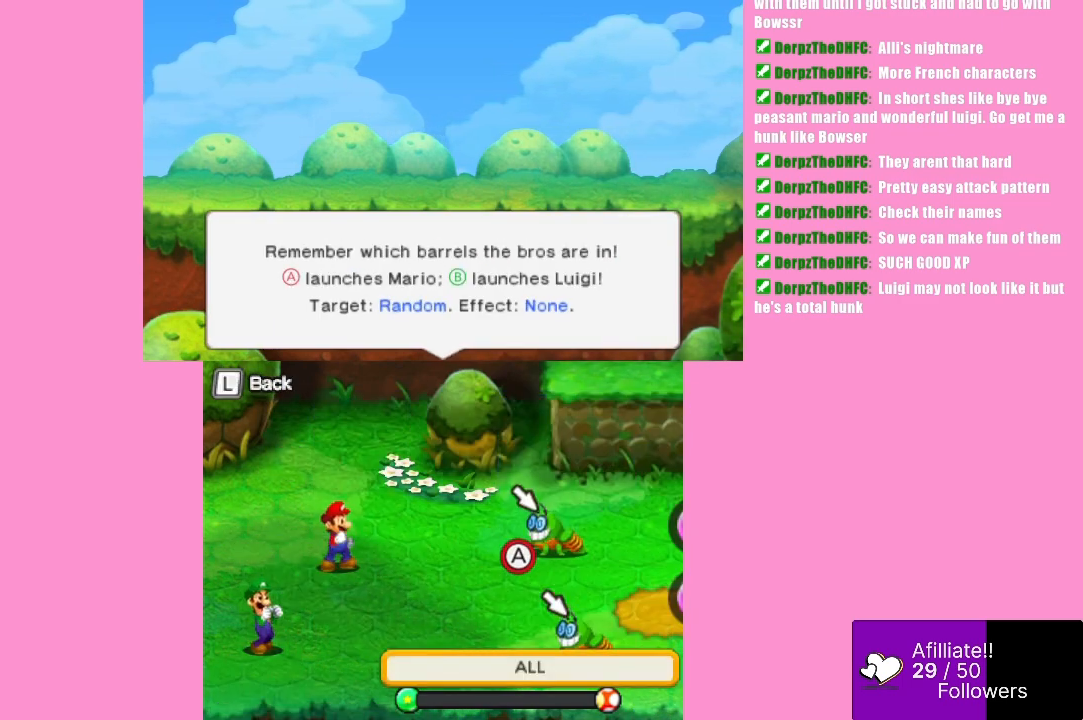
{"buttons": [], "left_stick": "center", "events": []}
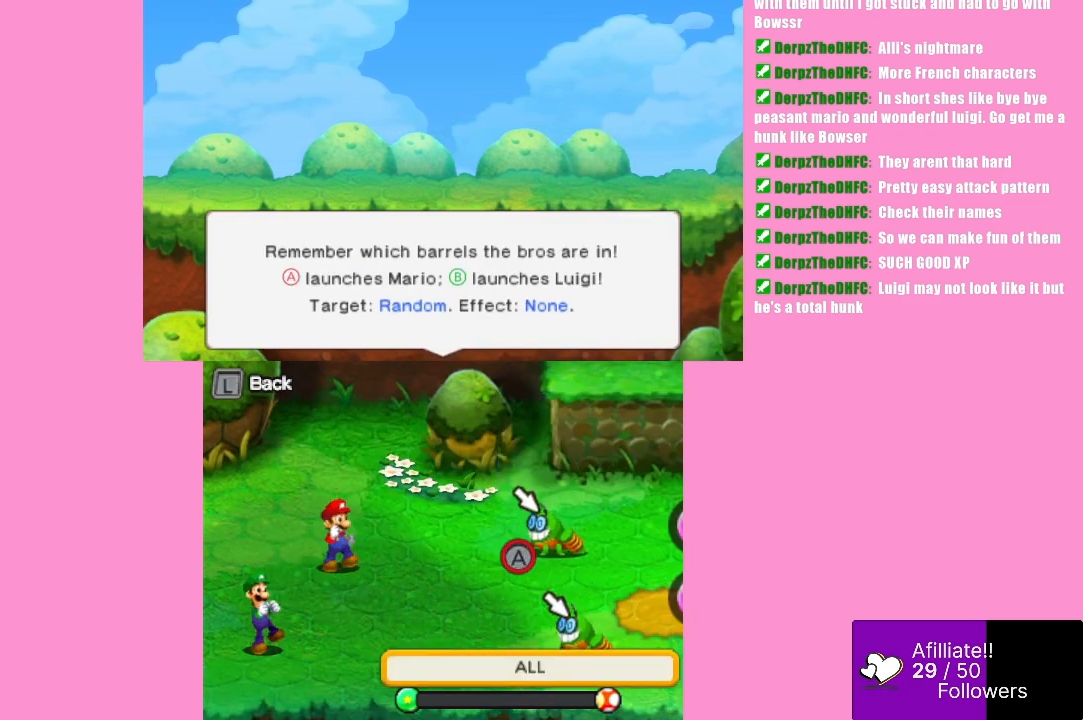
{"buttons": [], "left_stick": "center", "events": []}
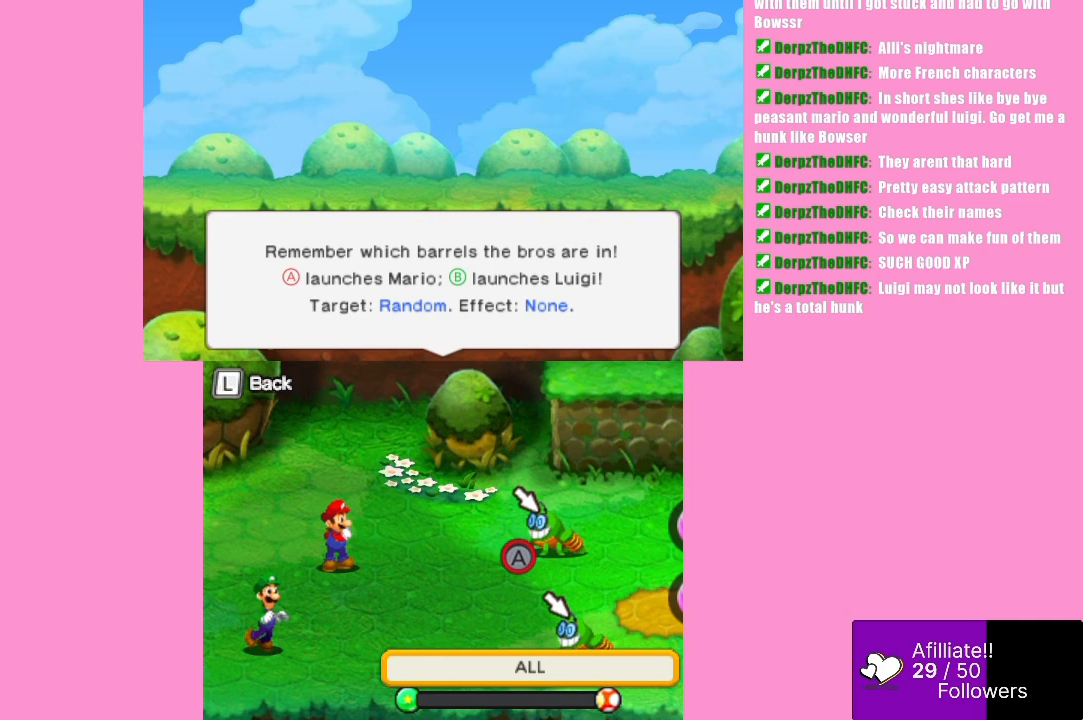
{"buttons": ["B"], "left_stick": "center", "events": [[500, "B", "down"]]}
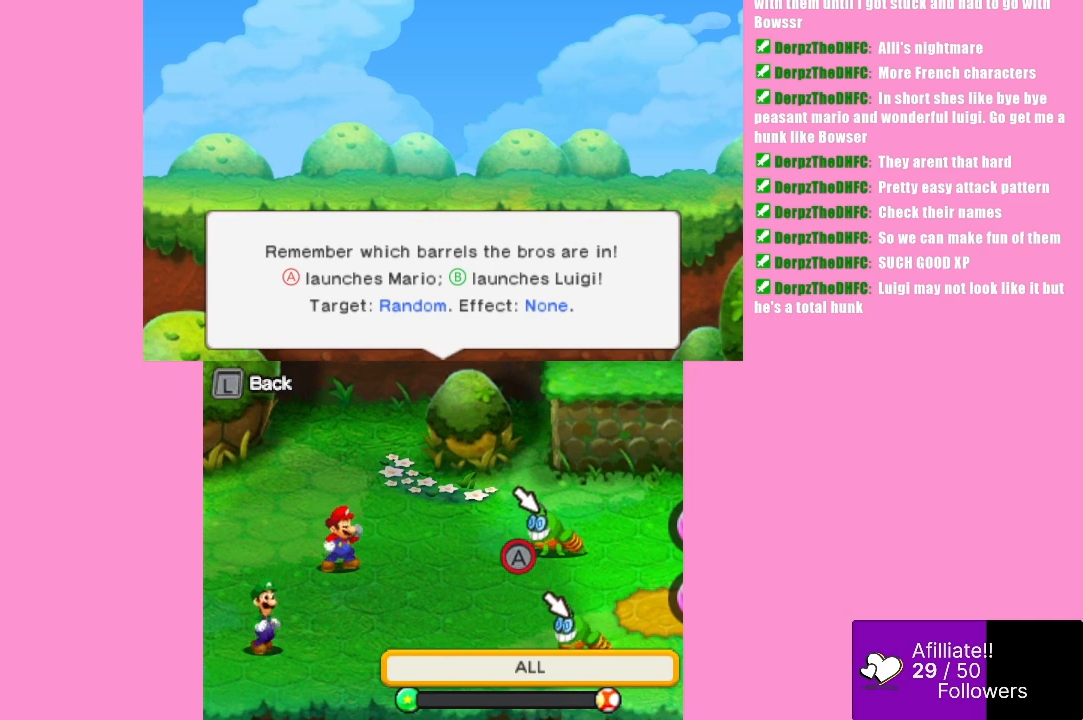
{"buttons": [], "left_stick": "center", "events": [[167, "B", "up"]]}
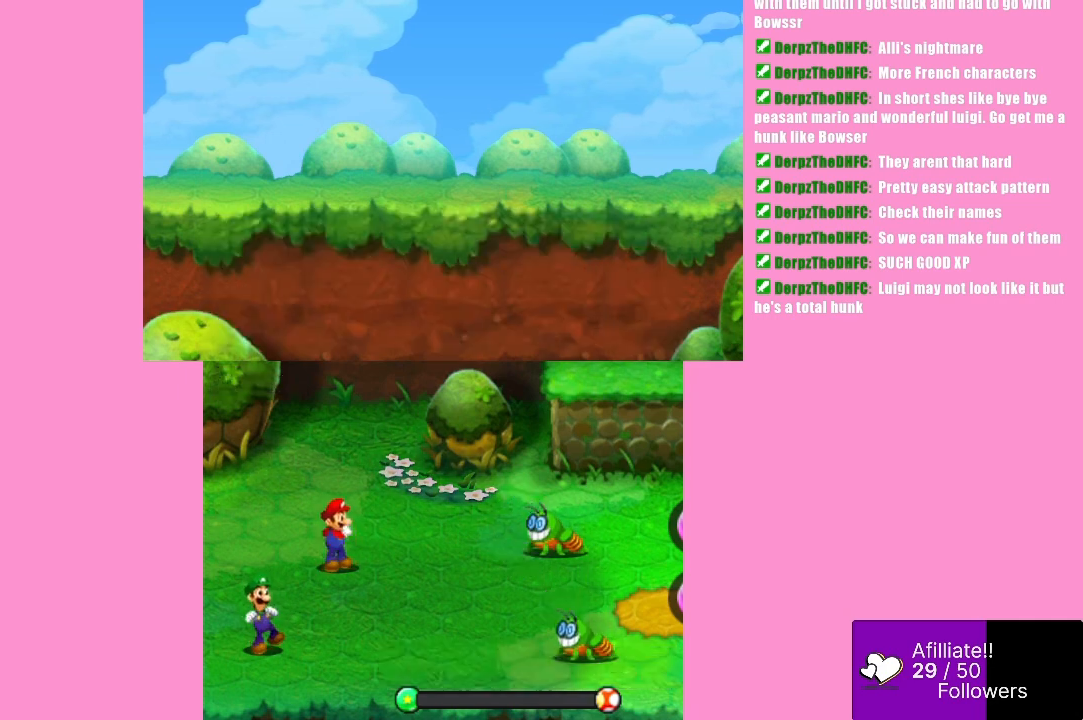
{"buttons": [], "left_stick": "center", "events": []}
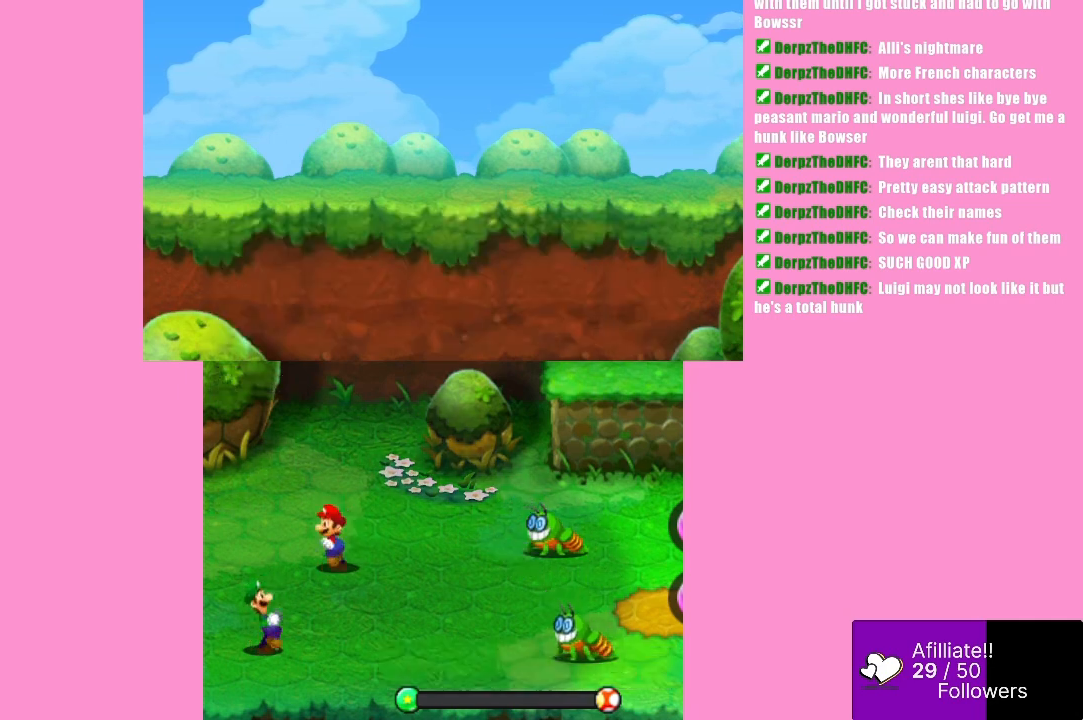
{"buttons": [], "left_stick": "center", "events": []}
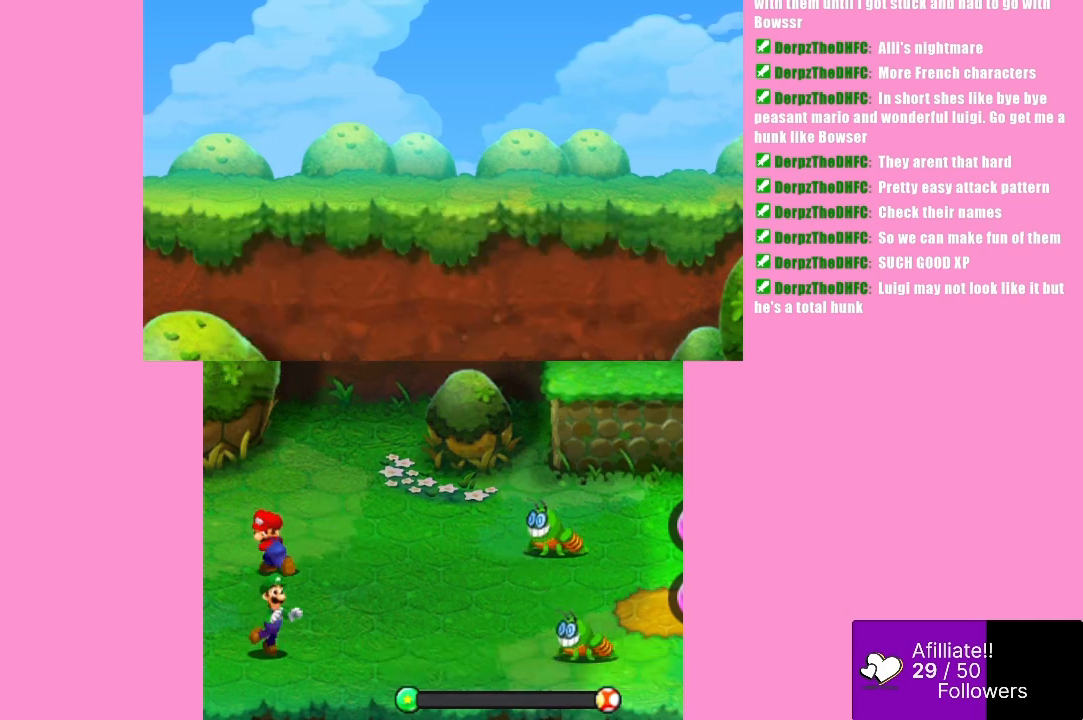
{"buttons": [], "left_stick": "center", "events": []}
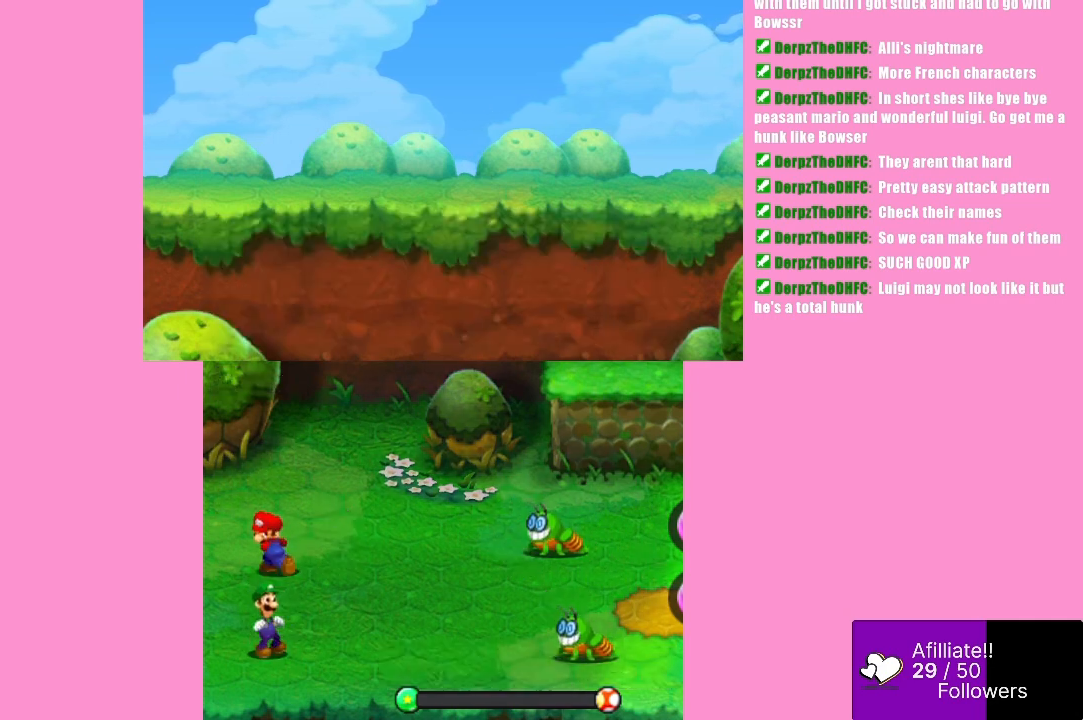
{"buttons": ["B"], "left_stick": "center", "events": [[433, "B", "down"]]}
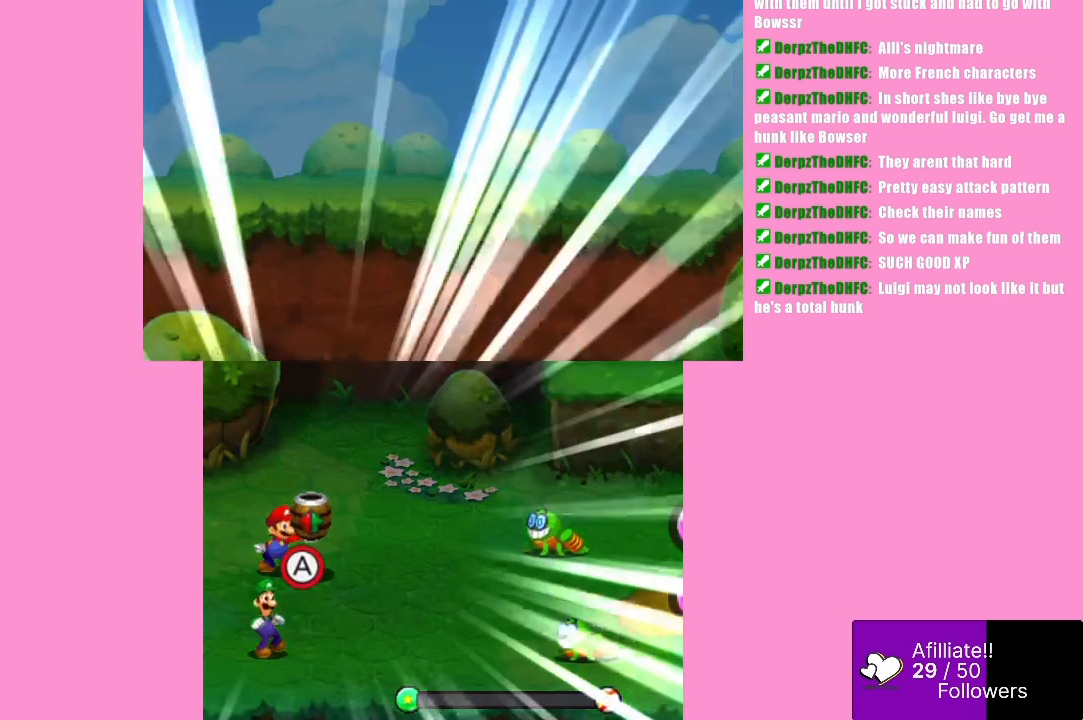
{"buttons": [], "left_stick": "center", "events": [[33, "B", "up"], [100, "B", "down"], [167, "B", "up"], [233, "B", "down"], [333, "B", "up"]]}
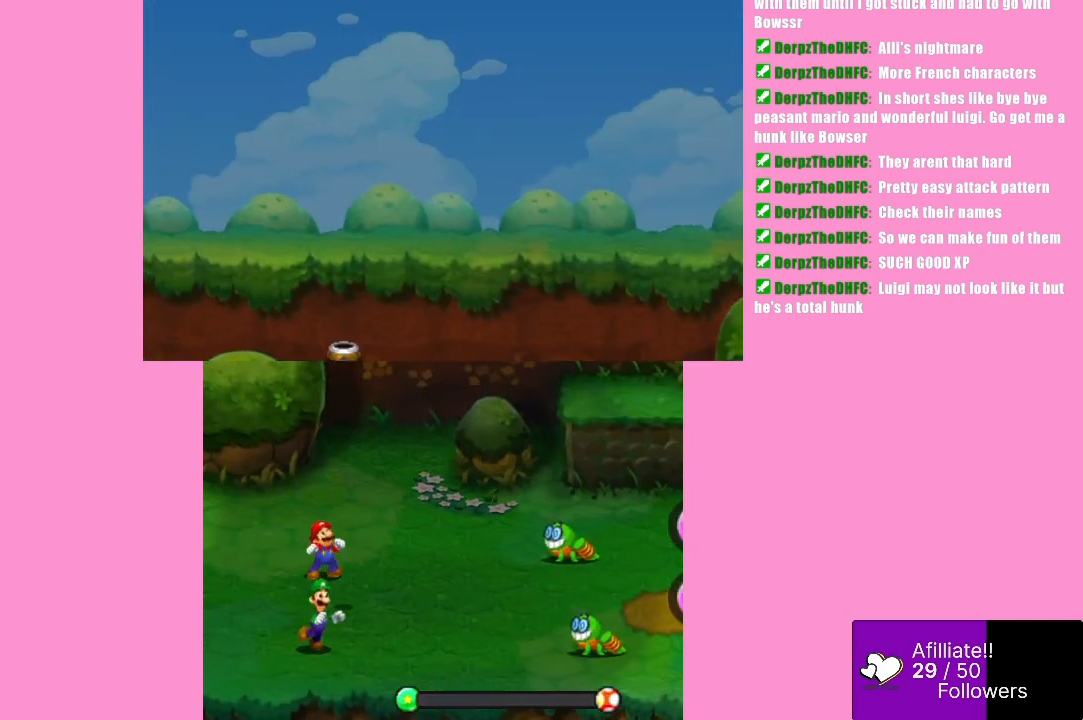
{"buttons": [], "left_stick": "center", "events": []}
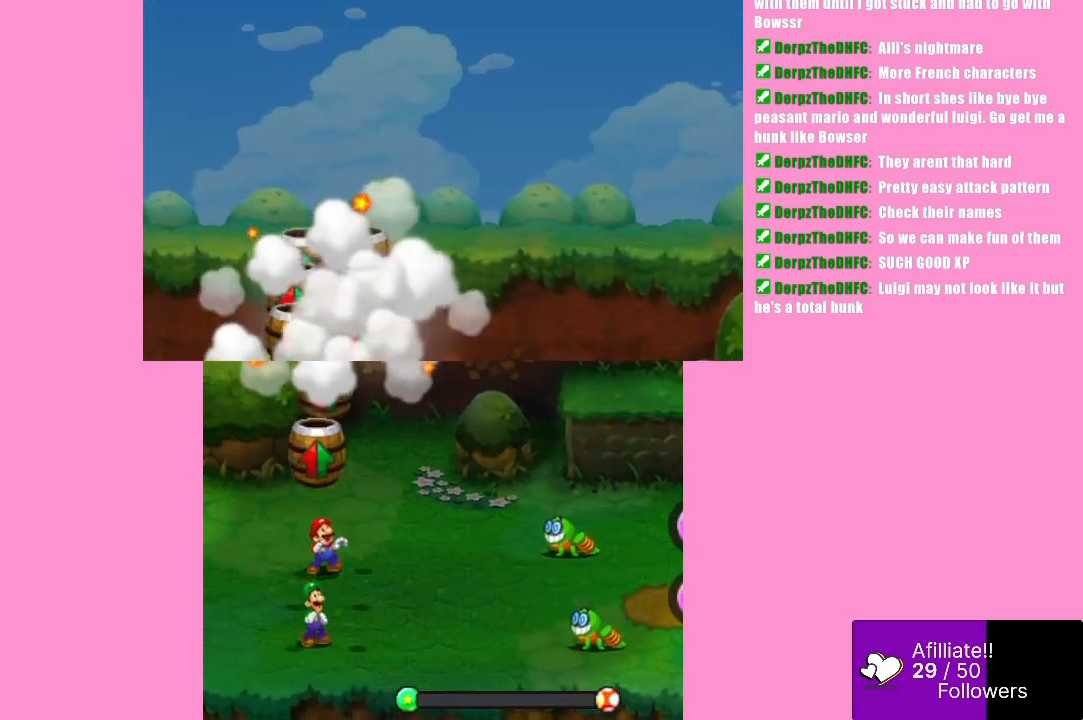
{"buttons": [], "left_stick": "center", "events": []}
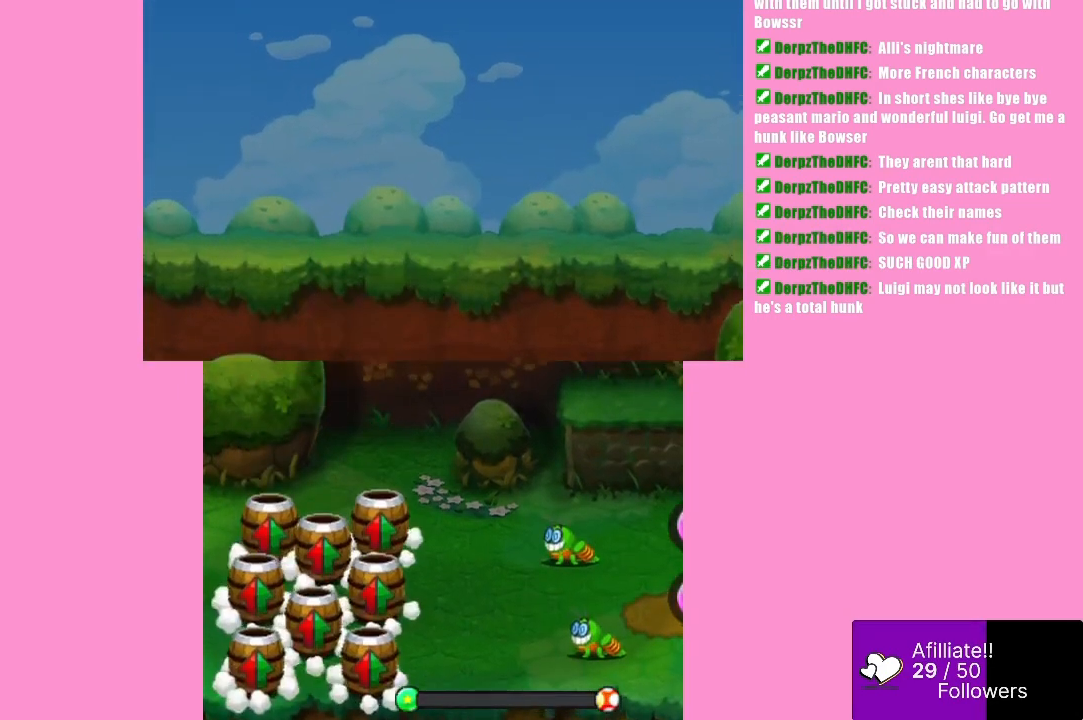
{"buttons": [], "left_stick": "center", "events": []}
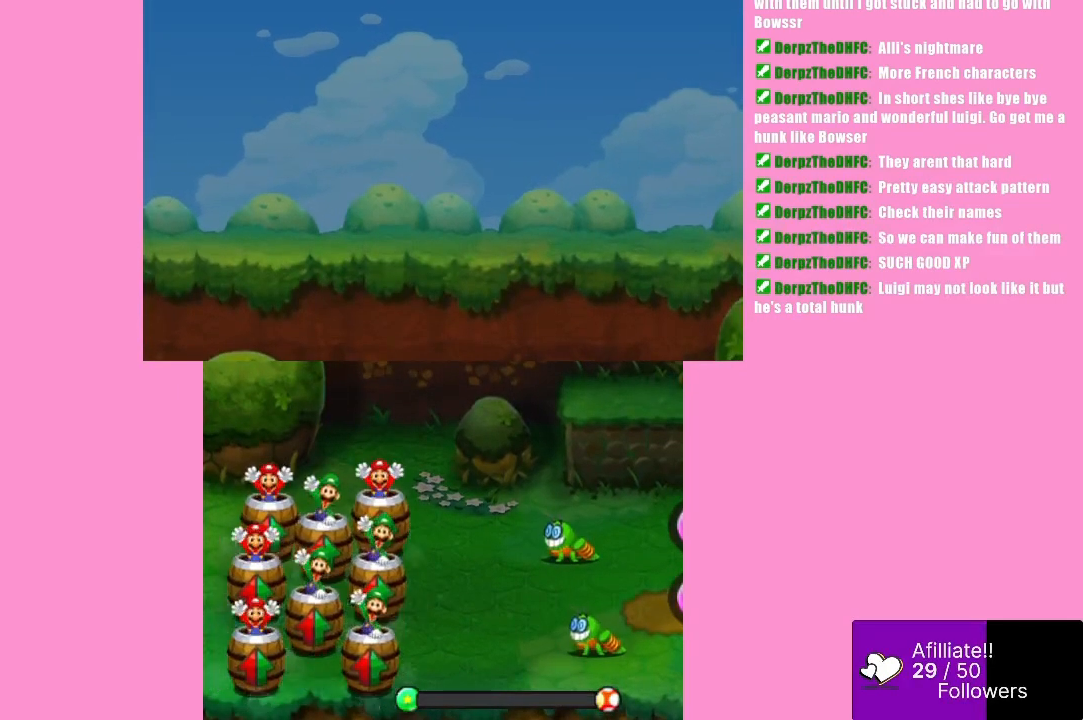
{"buttons": [], "left_stick": "center", "events": []}
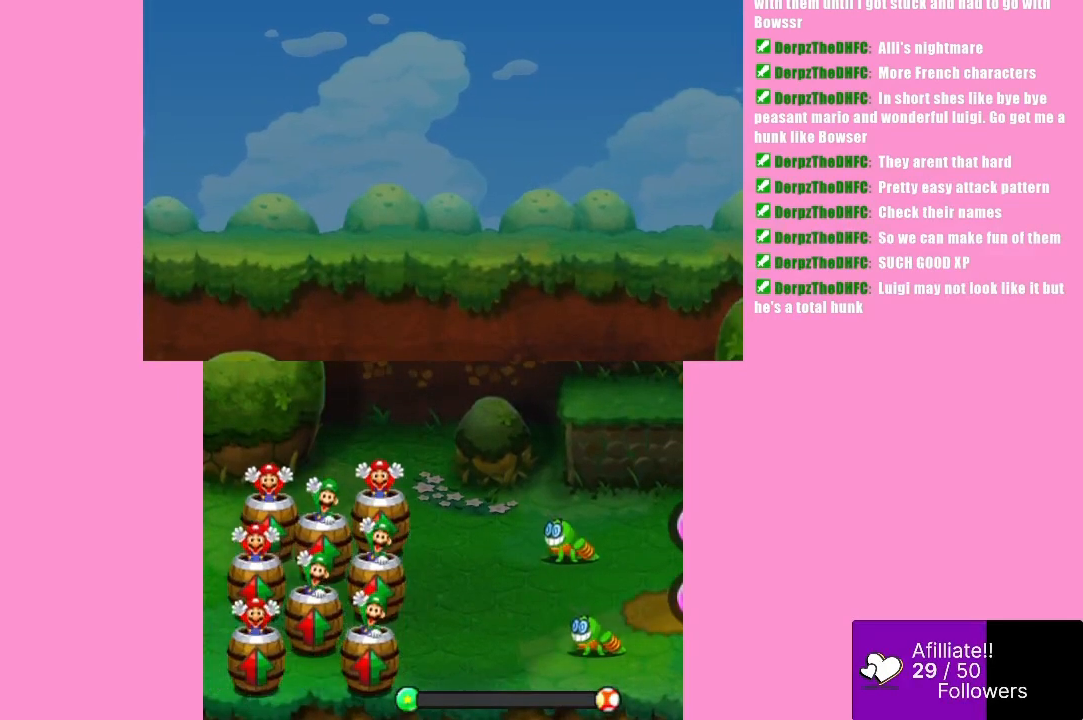
{"buttons": [], "left_stick": "center", "events": []}
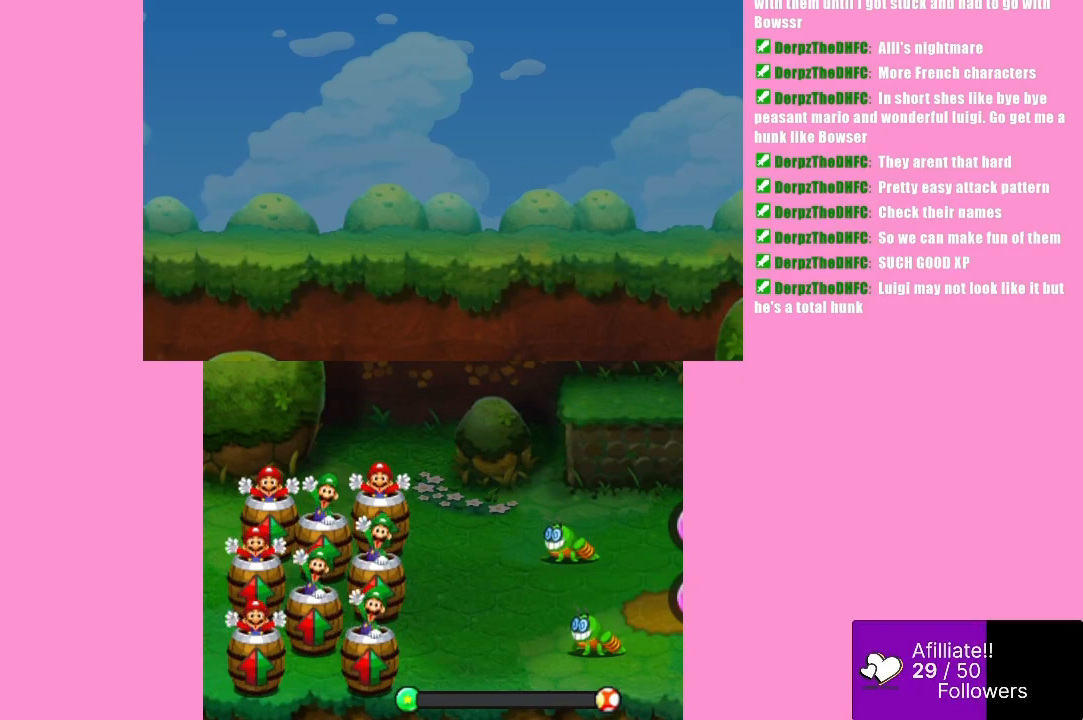
{"buttons": [], "left_stick": "center", "events": []}
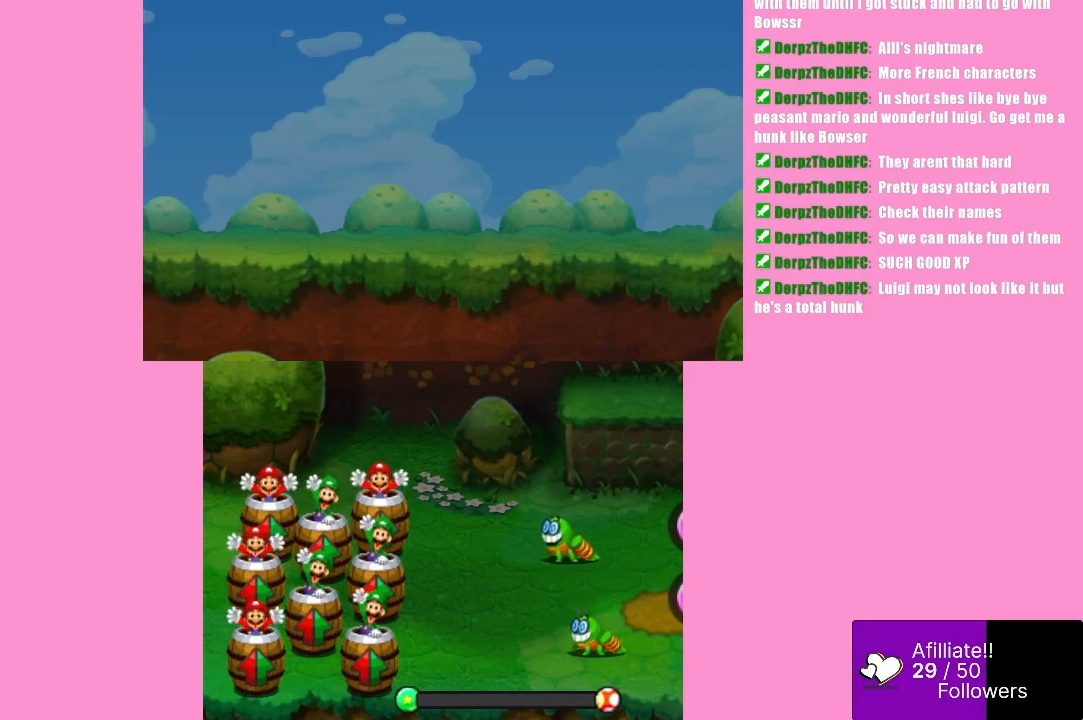
{"buttons": [], "left_stick": "center", "events": []}
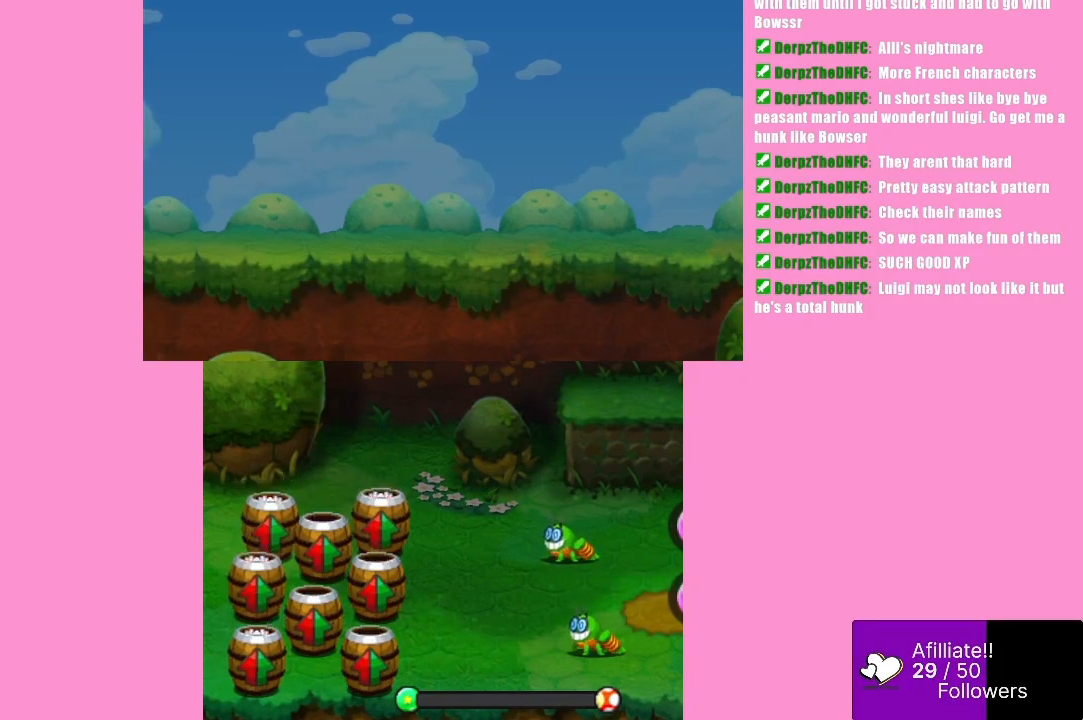
{"buttons": [], "left_stick": "center", "events": []}
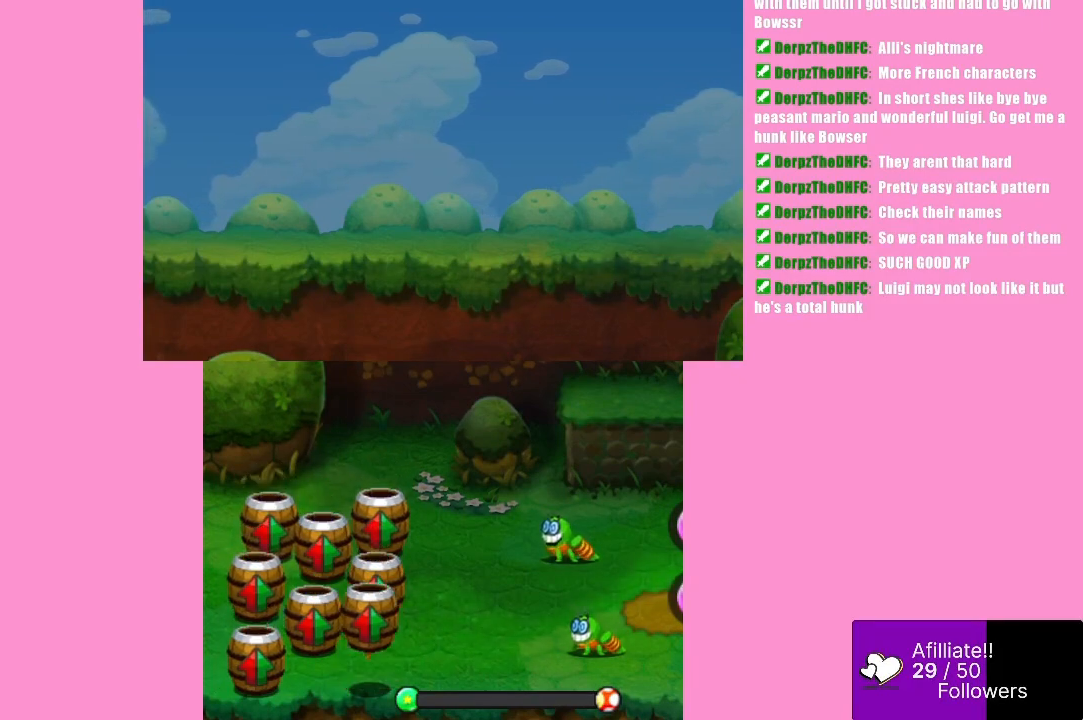
{"buttons": [], "left_stick": "center", "events": [[133, "A", "down"], [433, "A", "up"]]}
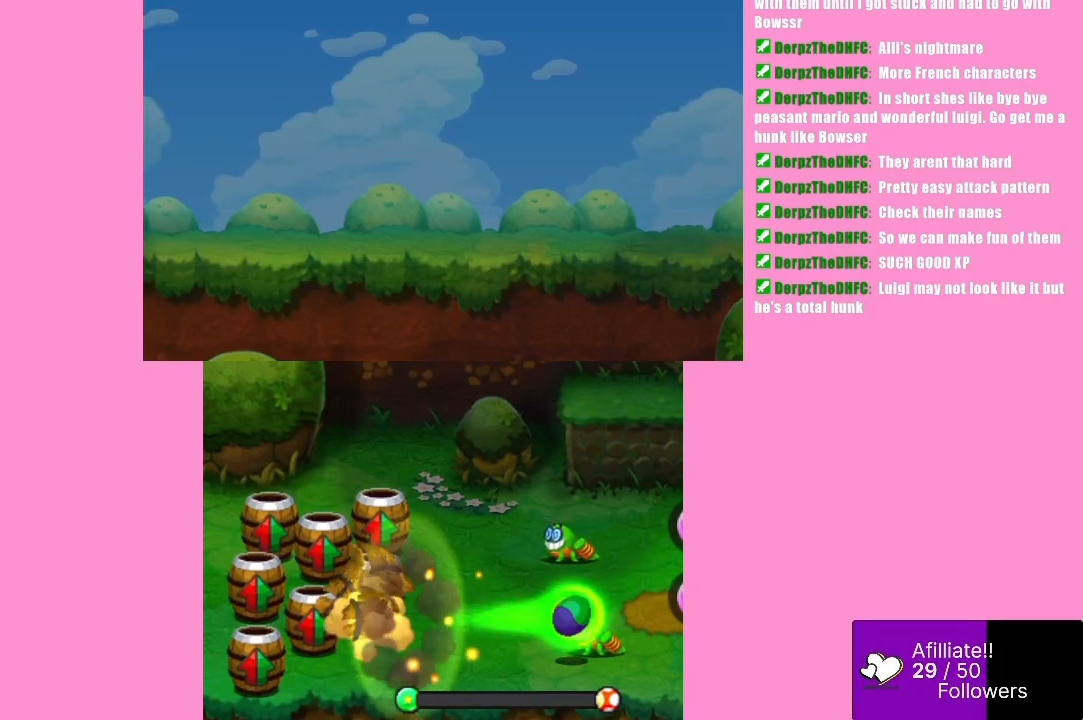
{"buttons": [], "left_stick": "center", "events": []}
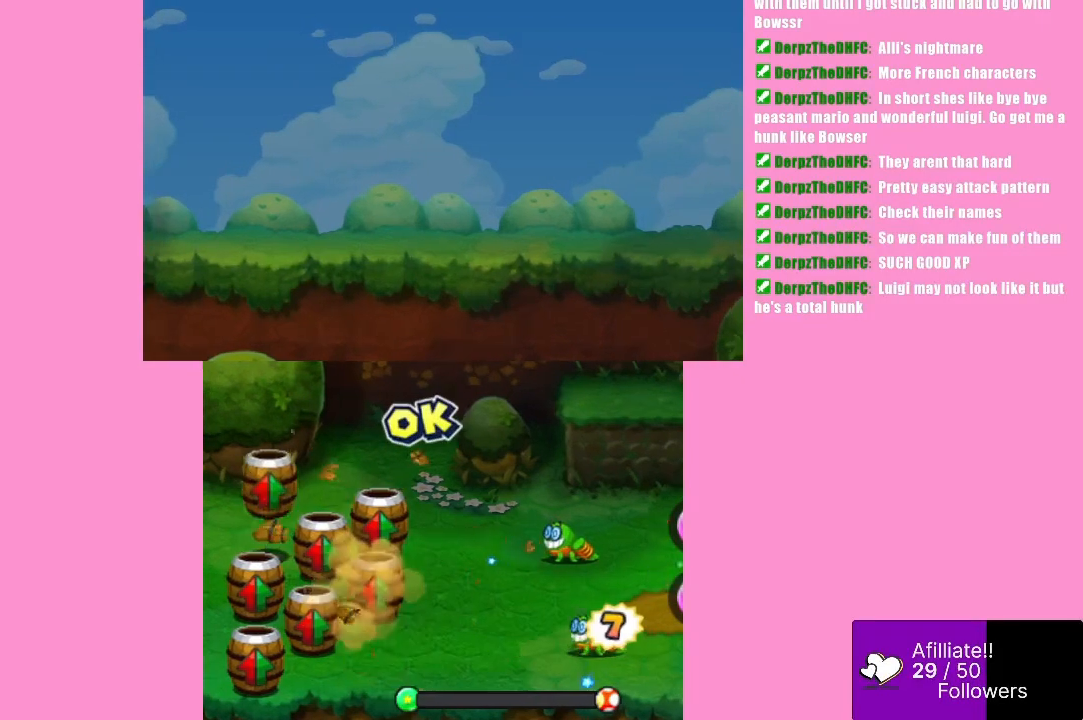
{"buttons": ["B"], "left_stick": "center", "events": [[167, "B", "down"]]}
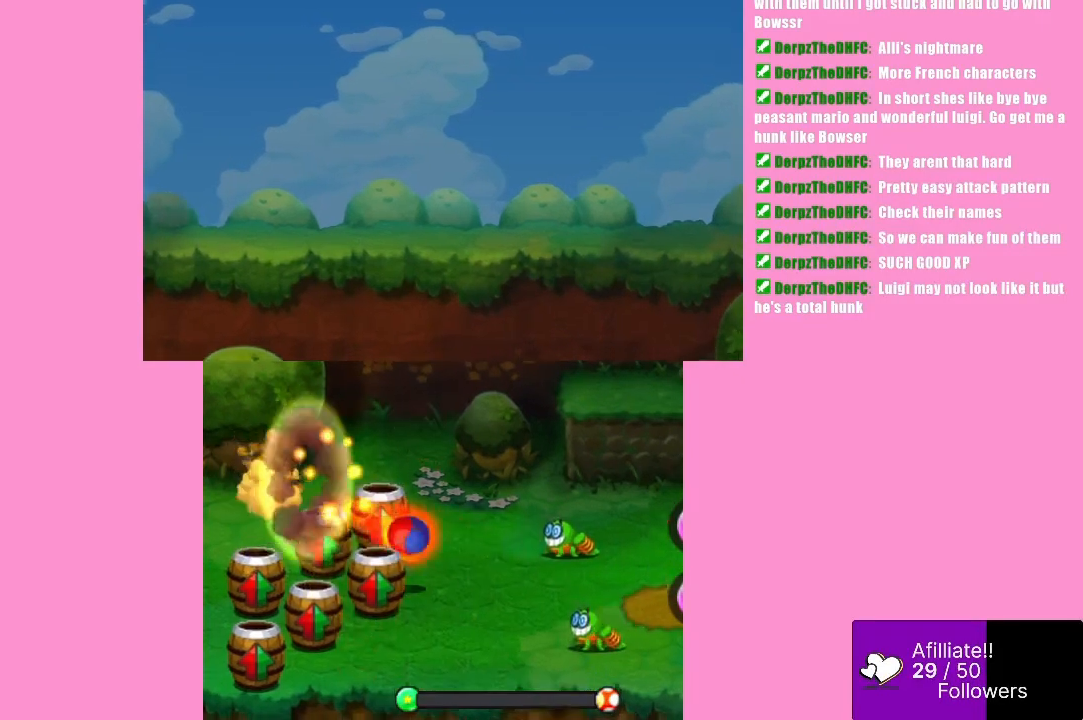
{"buttons": [], "left_stick": "center", "events": [[133, "B", "up"]]}